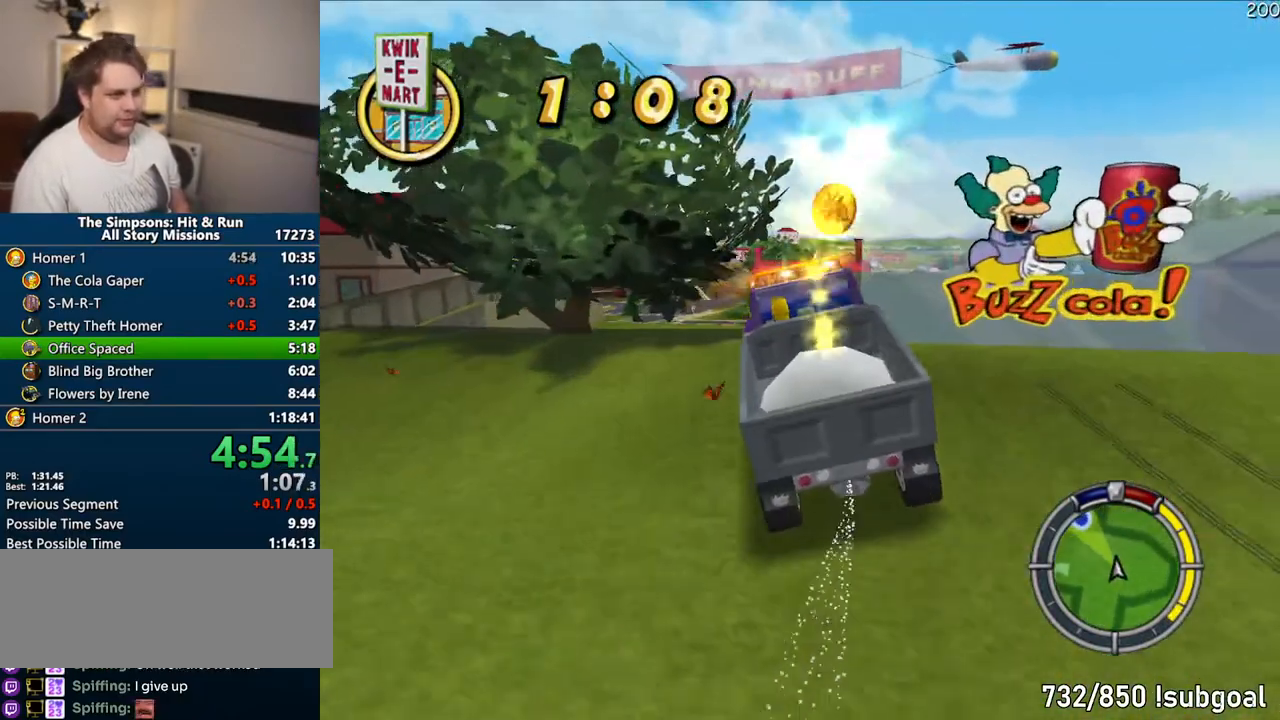
Gameplay with a controller (PlayStation layout); each line is a JSON object with the inputs held at the frame after it. "events" lists button and stick changes between this image and that frame as [ms after this image, input, new state], when the widget could be followed in between. Not read: L3 R3.
{"buttons": ["CROSS"], "left_stick": "center", "right_stick": "center", "events": [[250, "SELECT", "down"], [467, "SELECT", "up"]]}
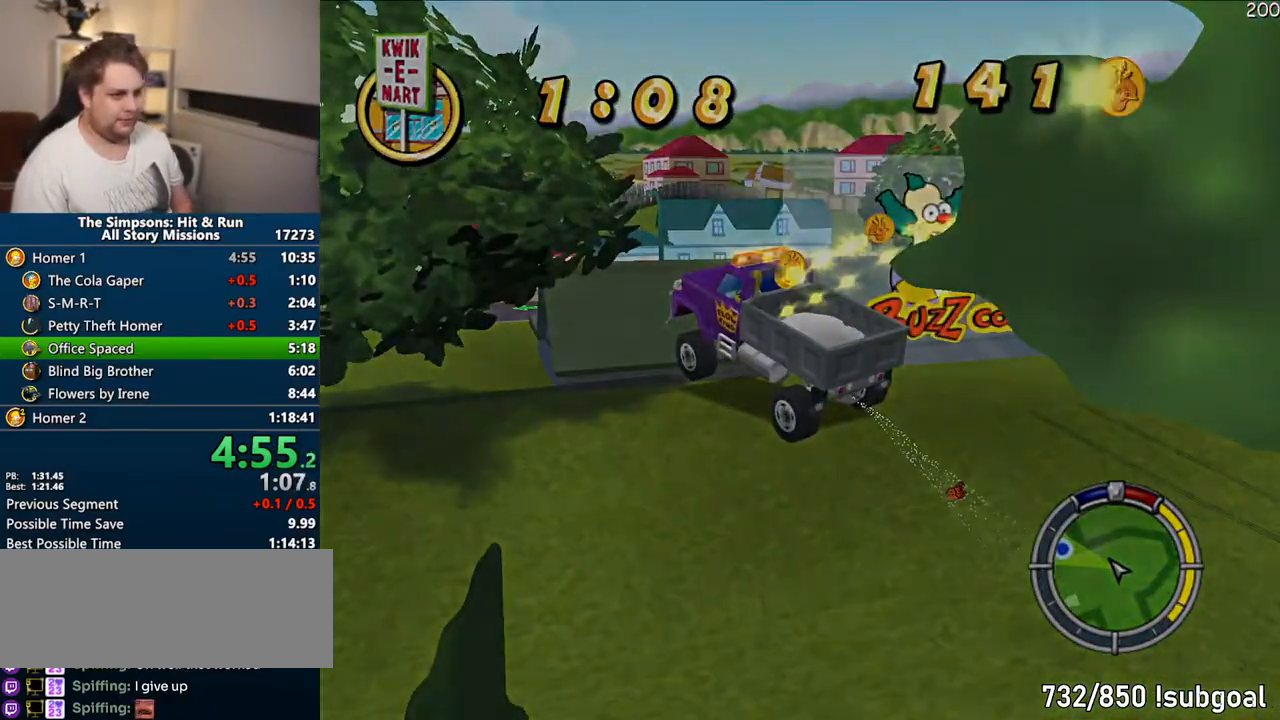
{"buttons": ["CROSS"], "left_stick": "center", "right_stick": "center", "events": []}
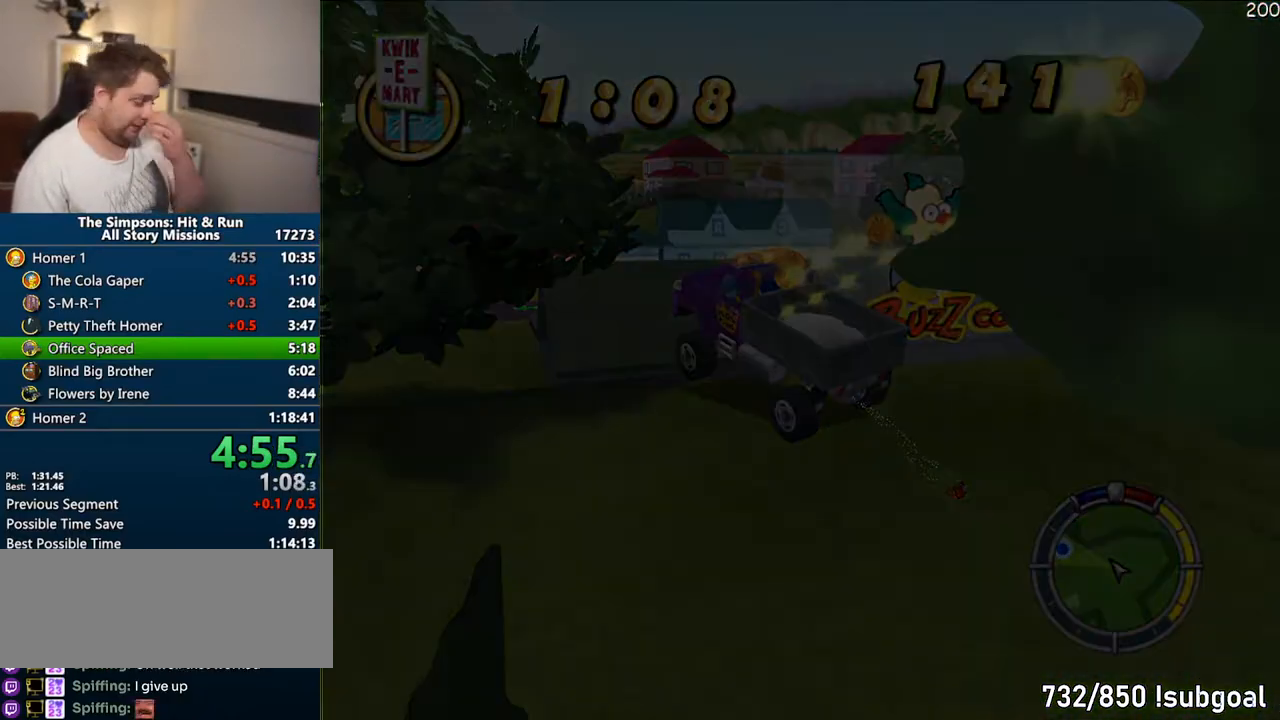
{"buttons": ["CROSS"], "left_stick": "center", "right_stick": "center", "events": []}
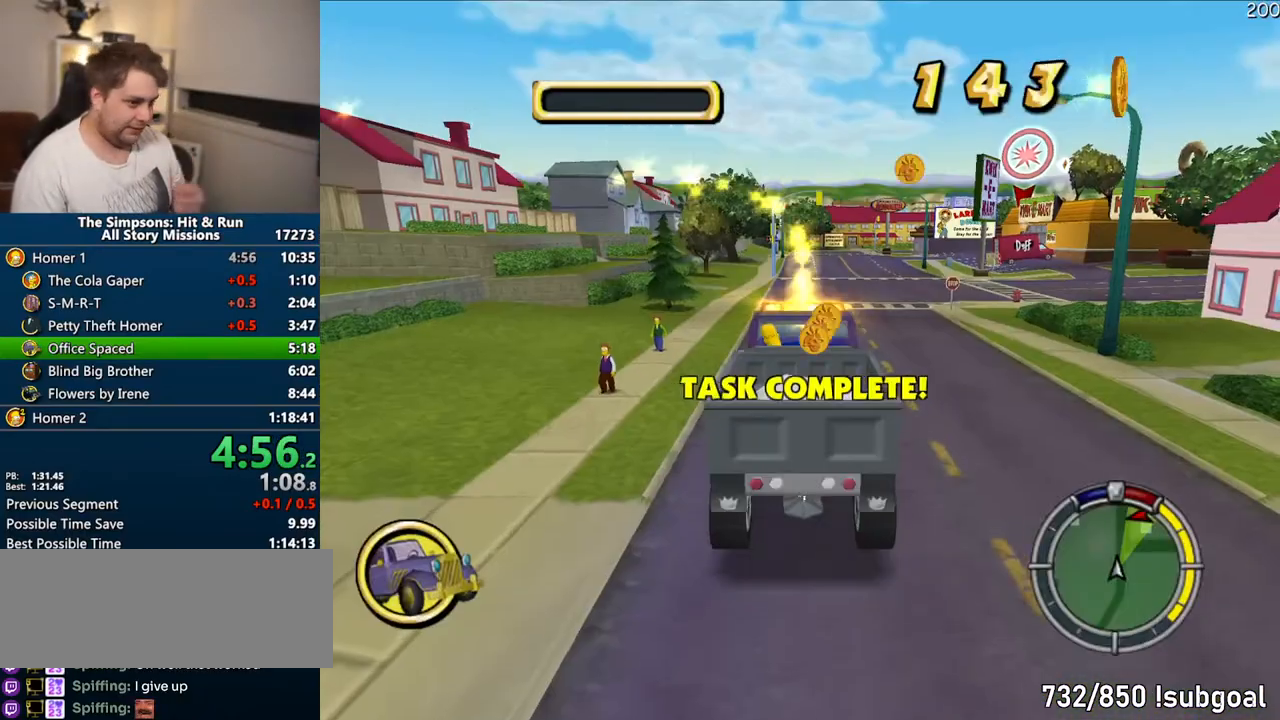
{"buttons": ["CROSS"], "left_stick": "right", "right_stick": "center", "events": [[383, "left_stick", "right"]]}
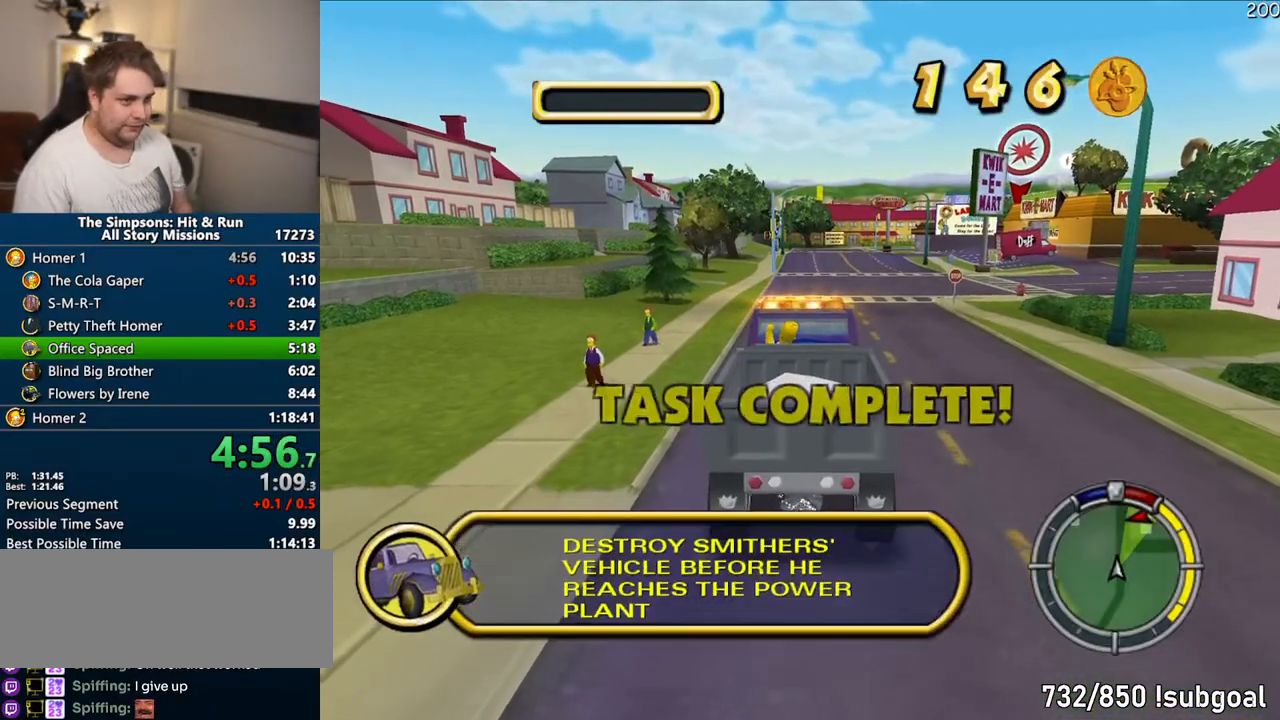
{"buttons": ["CROSS"], "left_stick": "center", "right_stick": "center", "events": [[267, "left_stick", "center"]]}
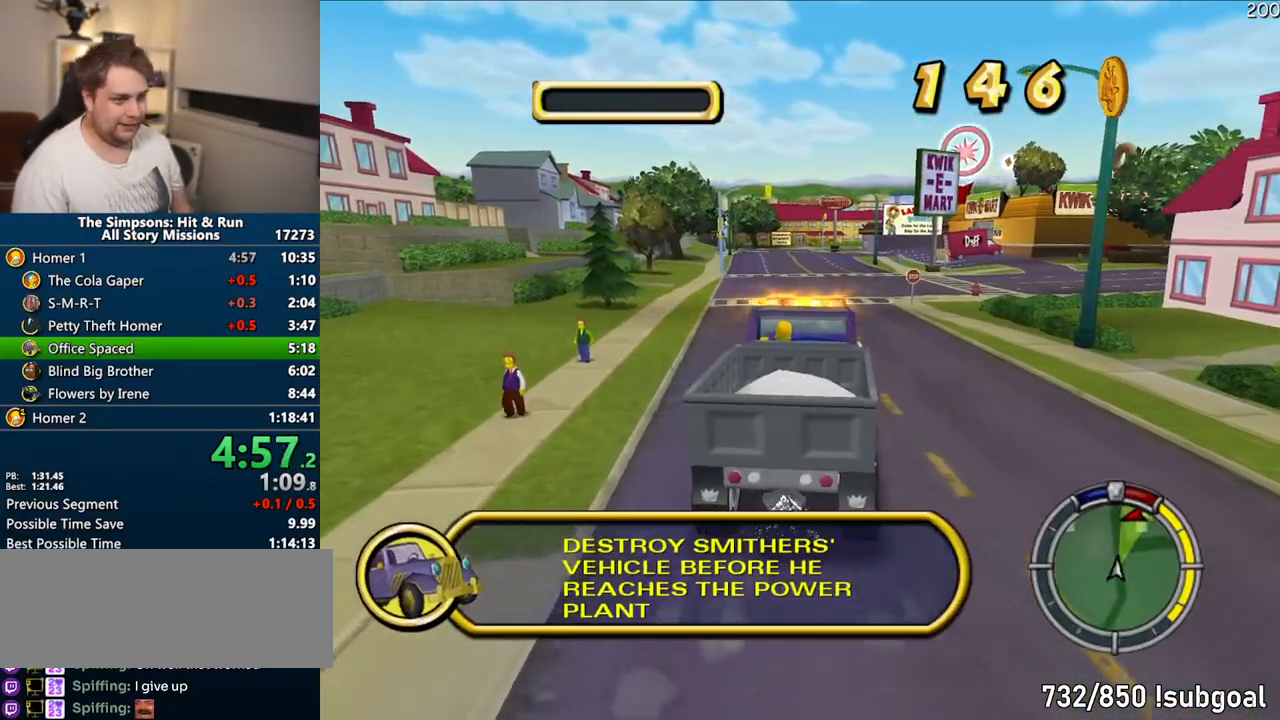
{"buttons": ["CROSS"], "left_stick": "center", "right_stick": "center", "events": []}
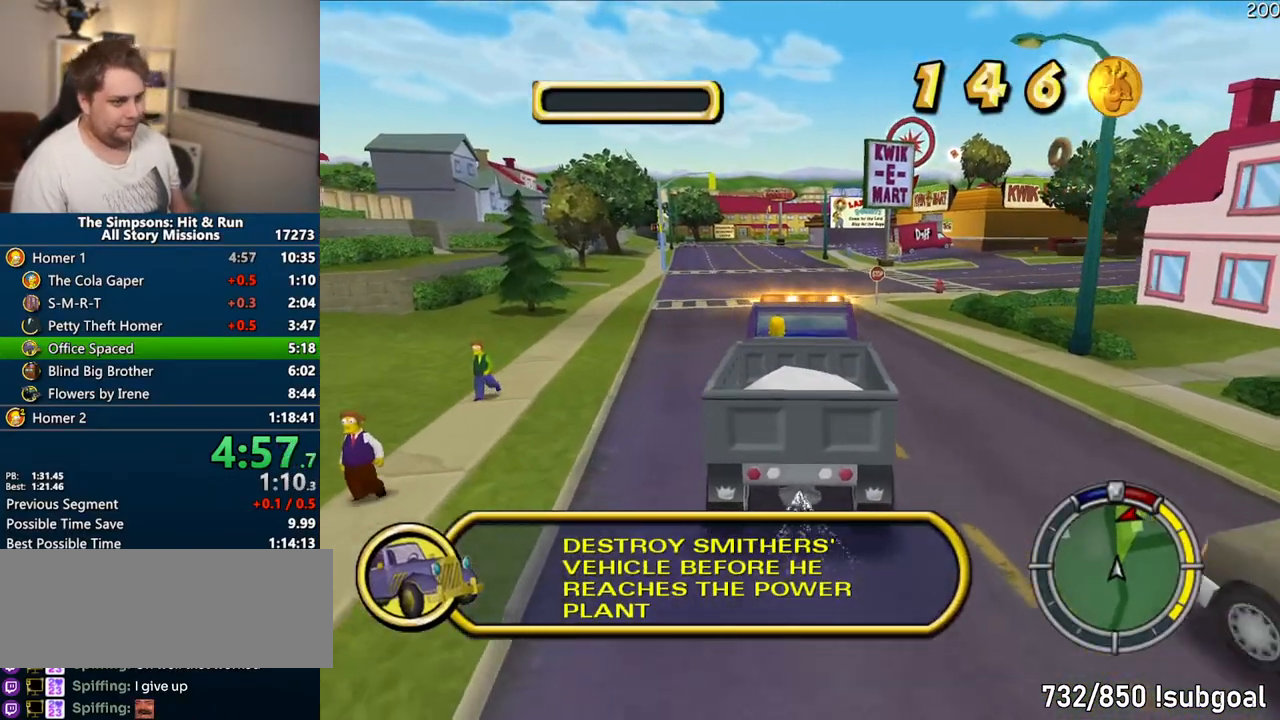
{"buttons": ["CROSS"], "left_stick": "center", "right_stick": "center", "events": []}
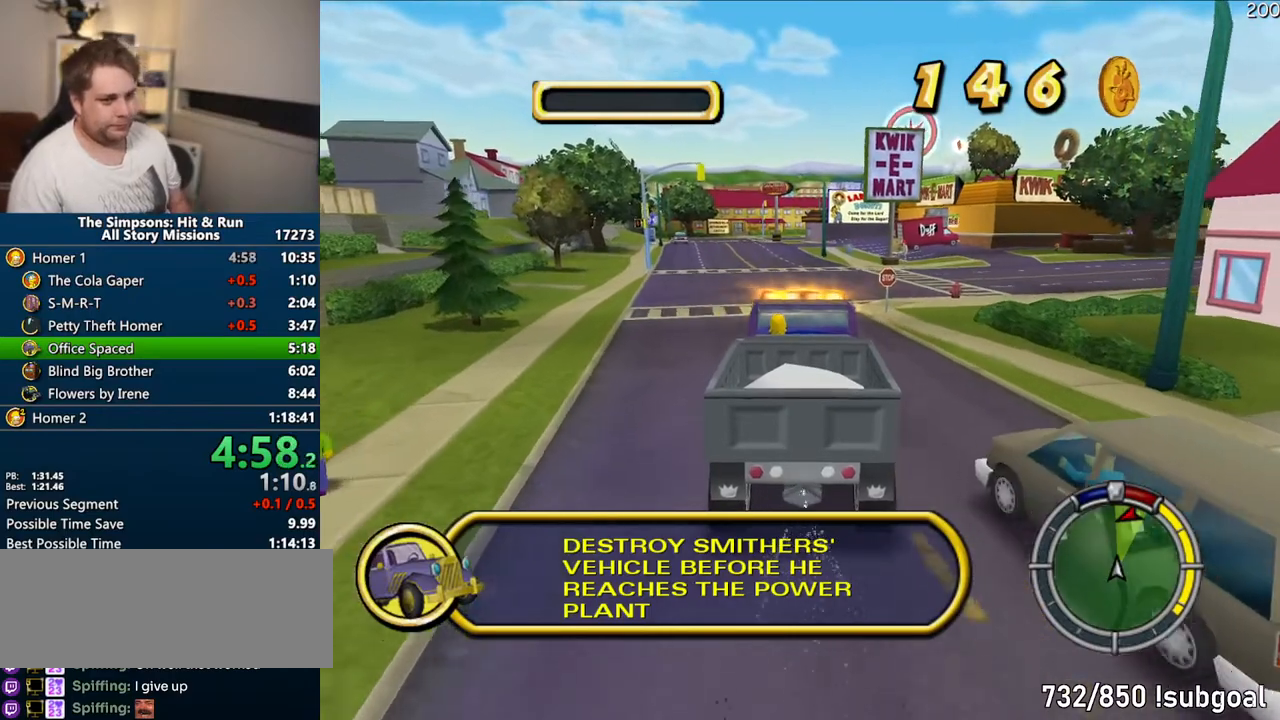
{"buttons": ["CROSS"], "left_stick": "center", "right_stick": "center", "events": []}
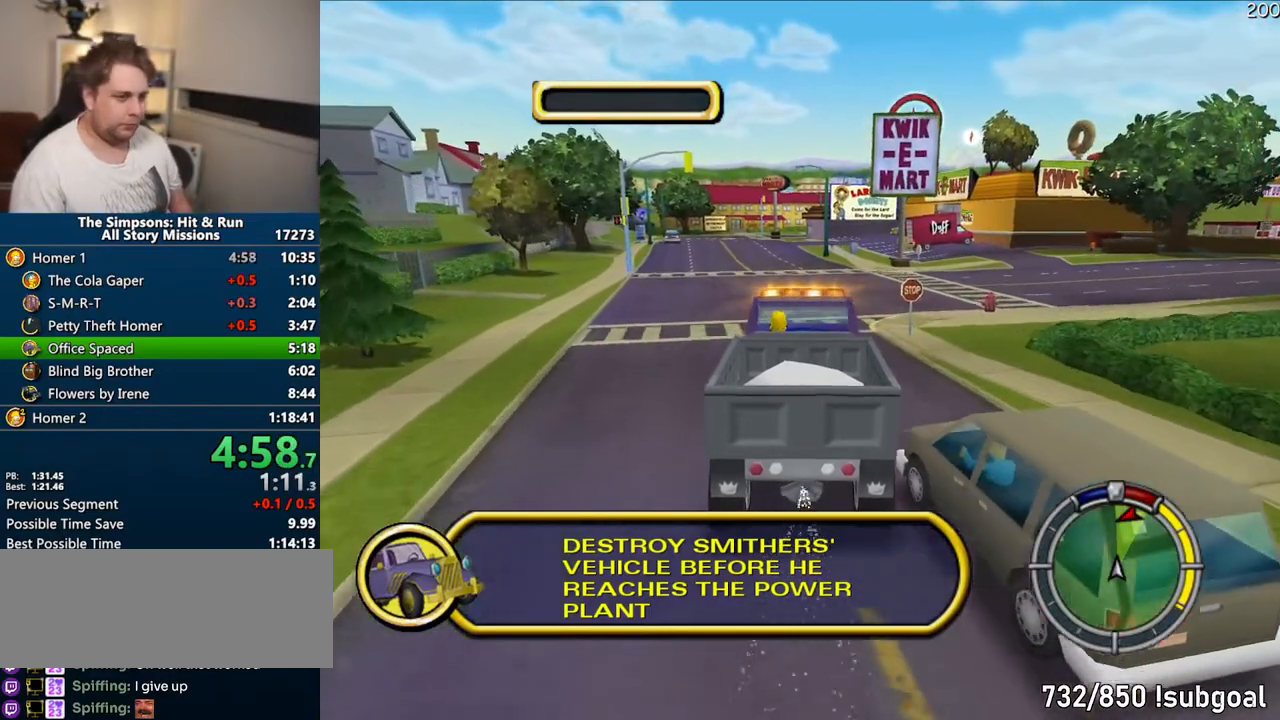
{"buttons": ["CROSS"], "left_stick": "center", "right_stick": "center", "events": []}
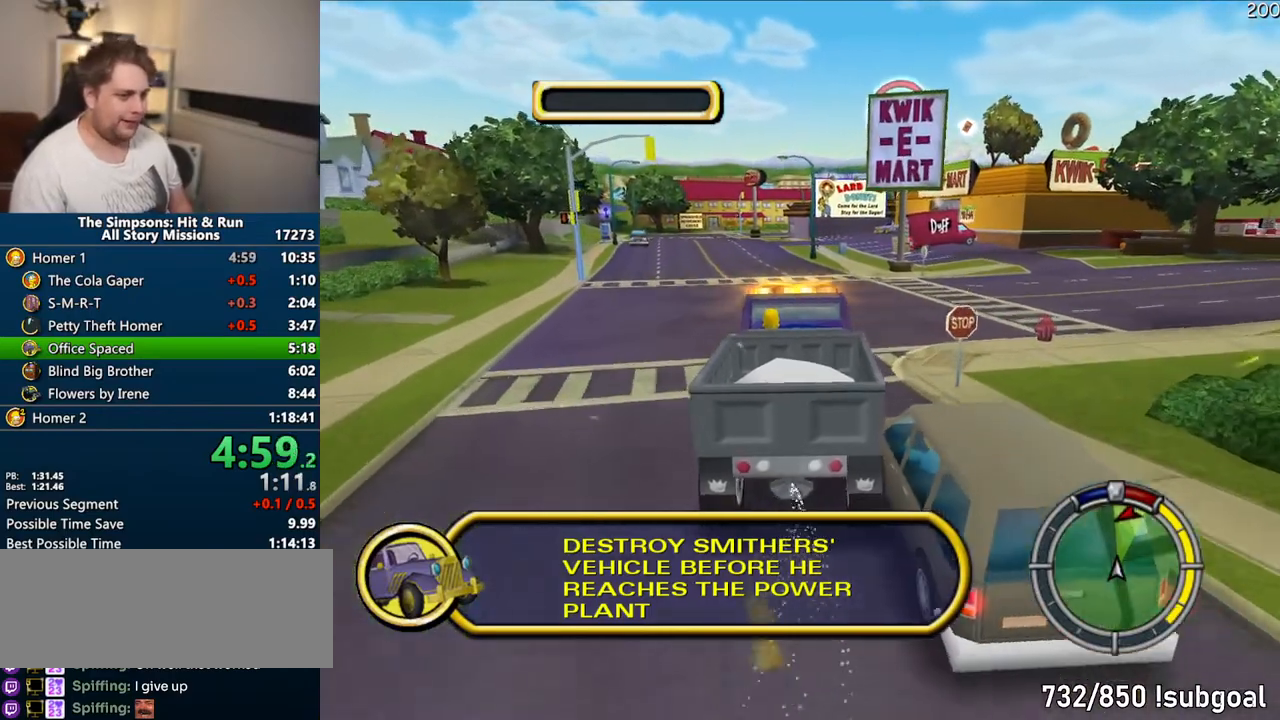
{"buttons": ["CROSS"], "left_stick": "center", "right_stick": "center", "events": []}
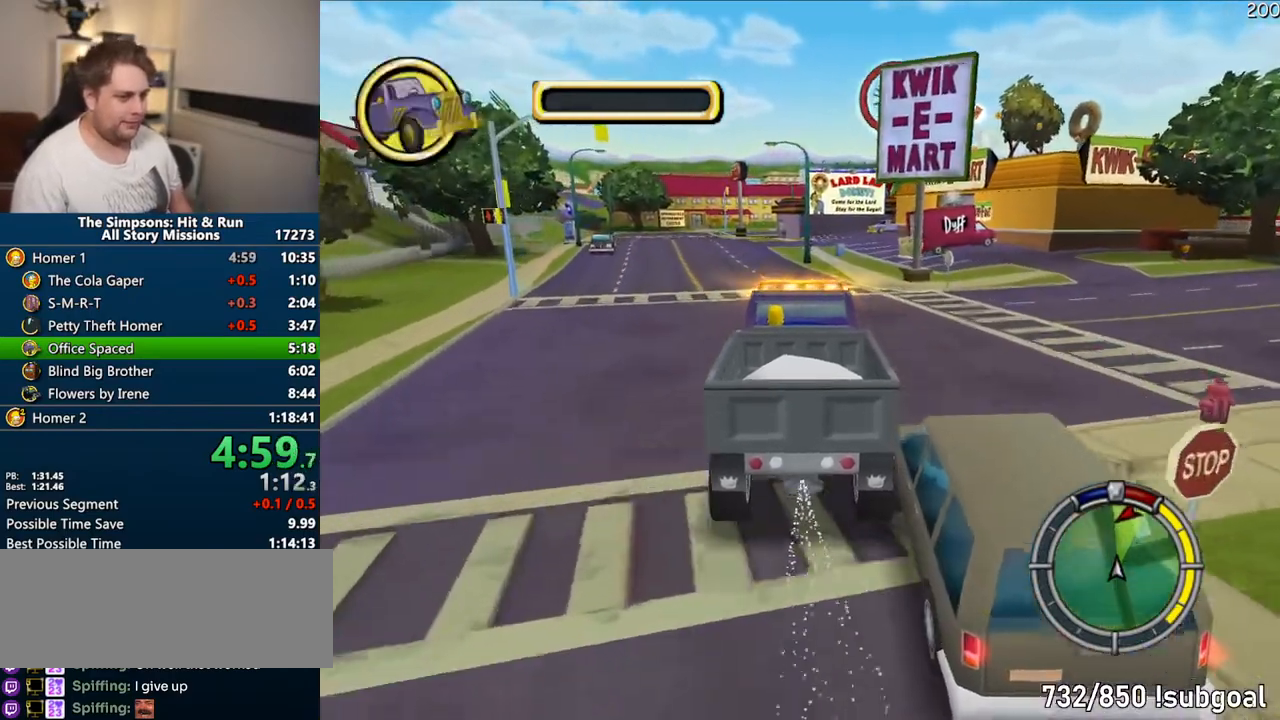
{"buttons": ["CROSS"], "left_stick": "center", "right_stick": "center", "events": []}
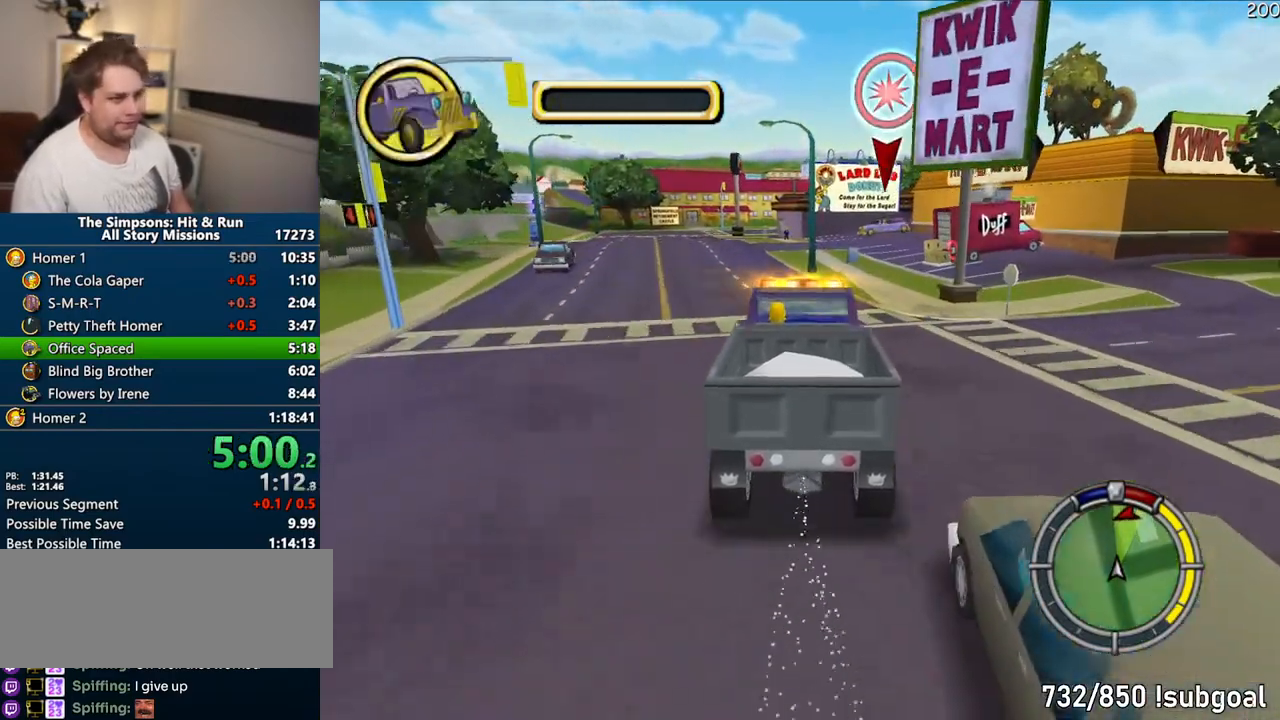
{"buttons": ["CROSS"], "left_stick": "center", "right_stick": "center", "events": []}
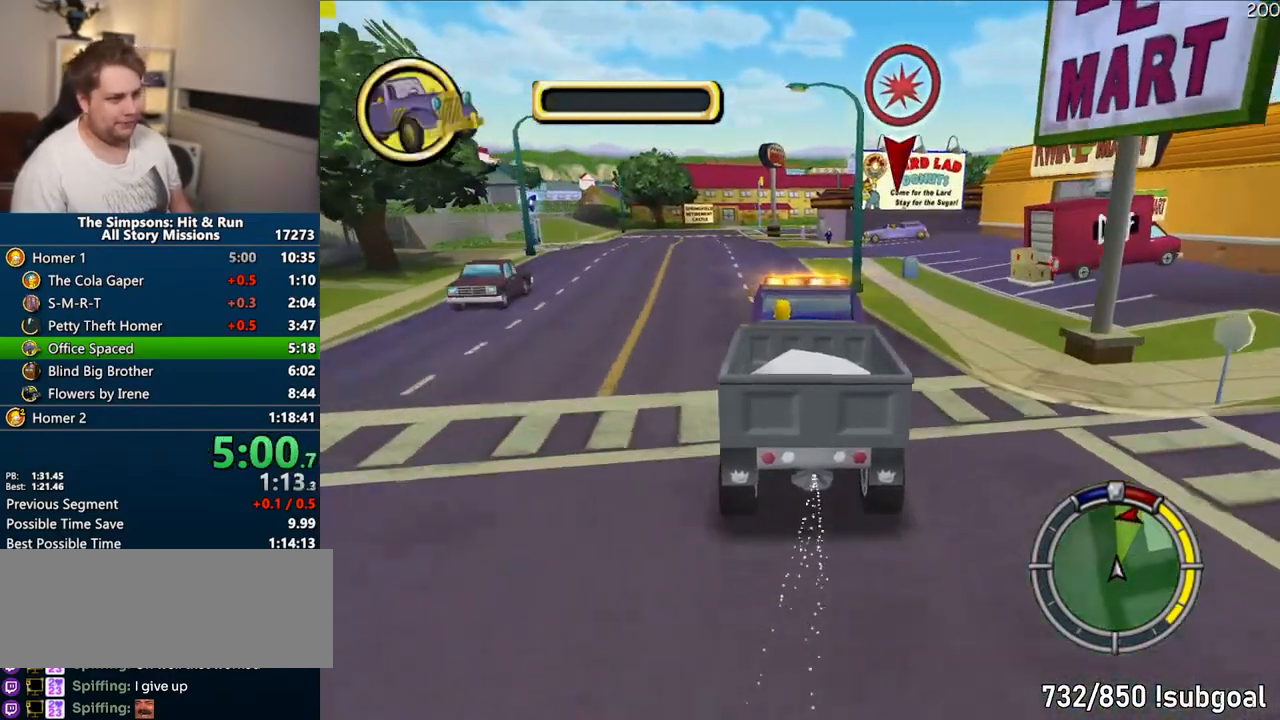
{"buttons": ["CROSS"], "left_stick": "center", "right_stick": "center", "events": []}
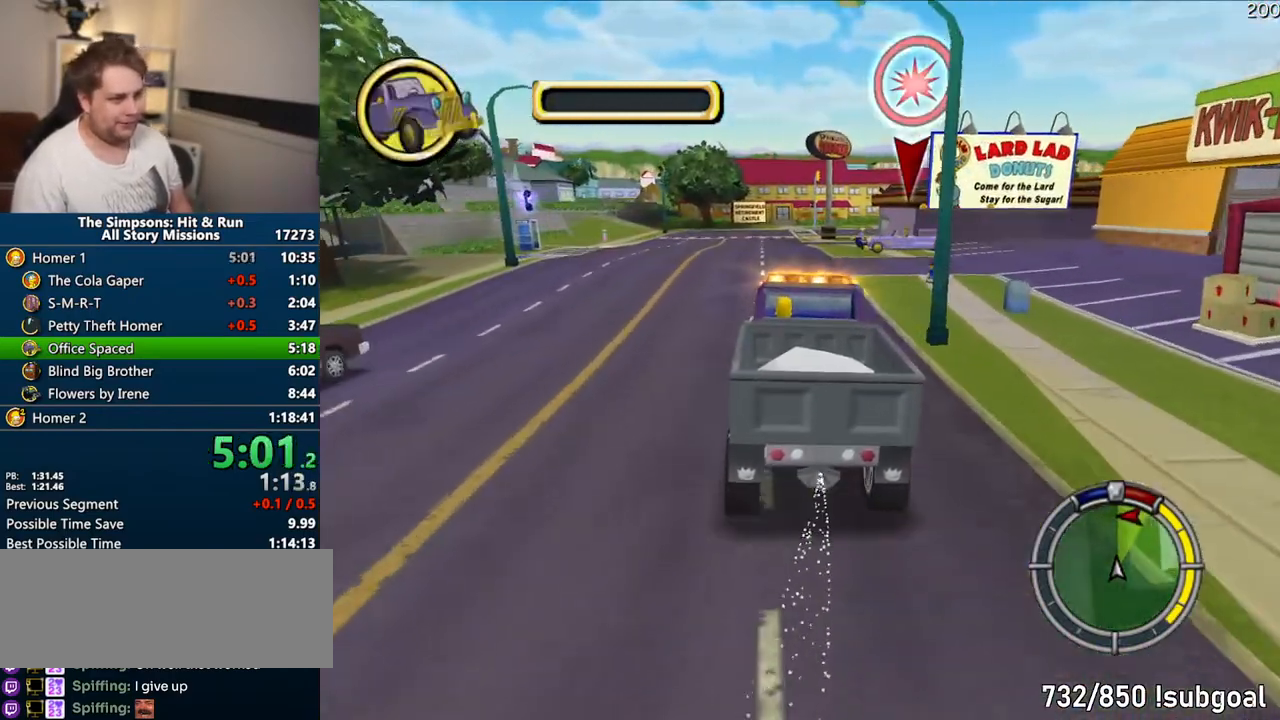
{"buttons": ["CROSS"], "left_stick": "center", "right_stick": "center", "events": []}
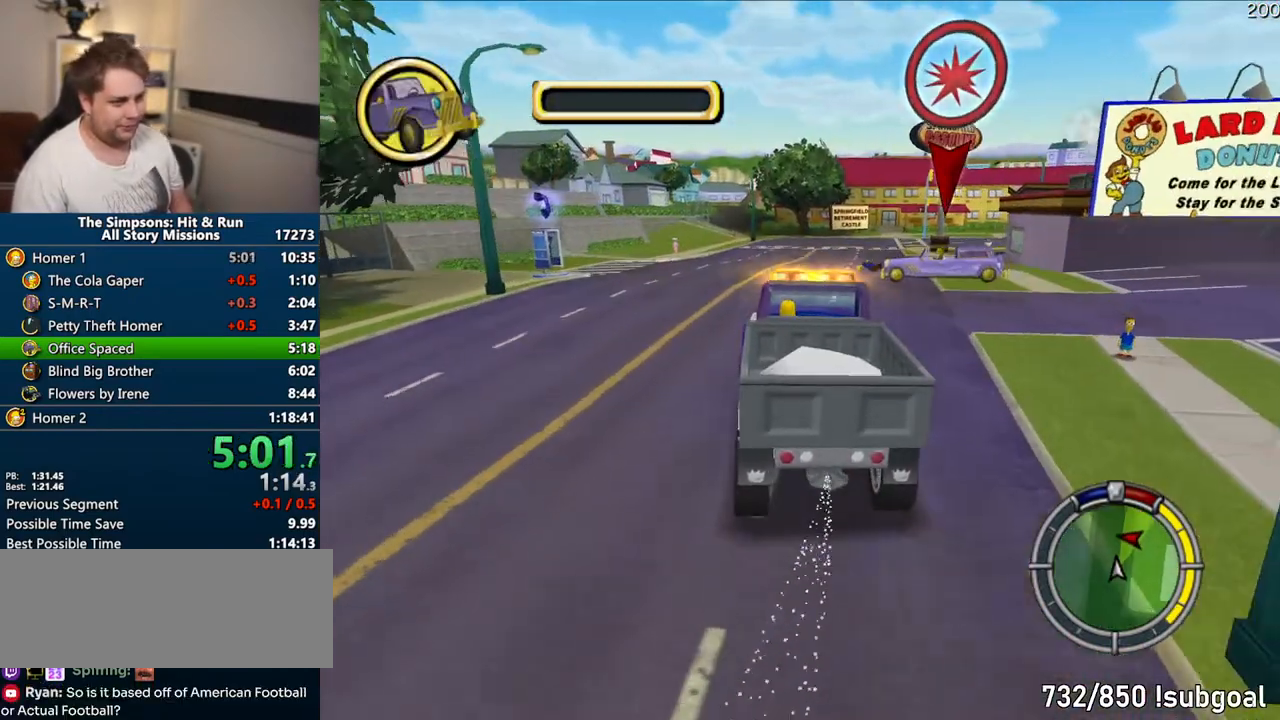
{"buttons": [], "left_stick": "left", "right_stick": "center", "events": [[317, "left_stick", "left"], [483, "CROSS", "up"]]}
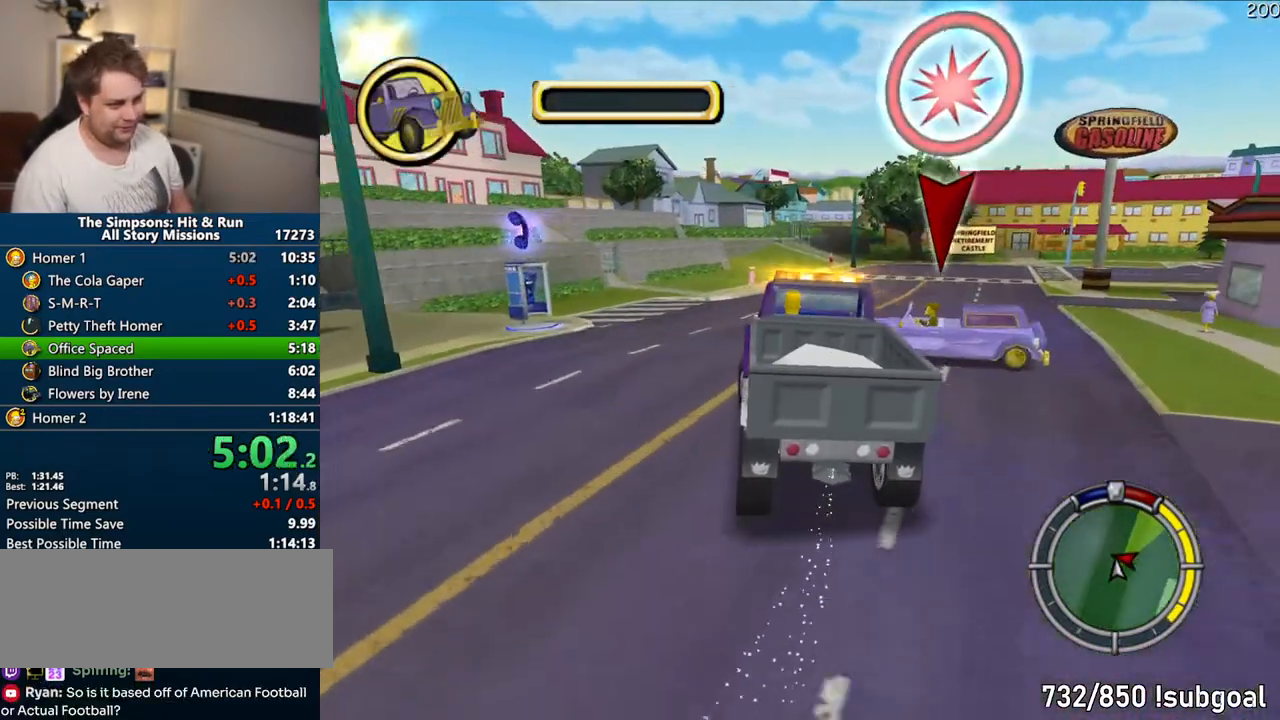
{"buttons": [], "left_stick": "center", "right_stick": "center", "events": [[50, "R1", "down"], [67, "CIRCLE", "down"], [167, "left_stick", "center"], [217, "left_stick", "right"], [450, "CIRCLE", "up"], [450, "R1", "up"], [467, "left_stick", "center"]]}